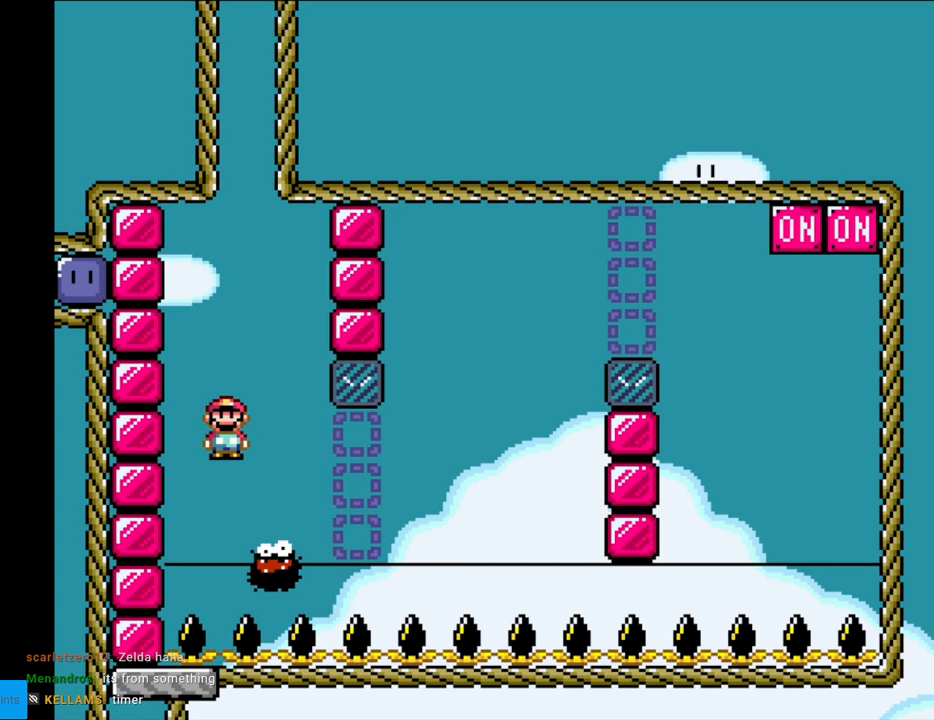
Gameplay with a controller (Nintendo layout); each line is a JSON object with the inputs held at the frame after it. "events" lists button and stick changes between this image and that frame as [ms after this image, input, new state], when the widget could be followed in between. Not read: L3 R3.
{"buttons": ["A", "X"], "events": [[17, "A", "down"], [117, "DPAD_LEFT", "up"], [300, "A", "up"], [317, "DPAD_RIGHT", "down"], [483, "A", "down"], [500, "DPAD_RIGHT", "up"]]}
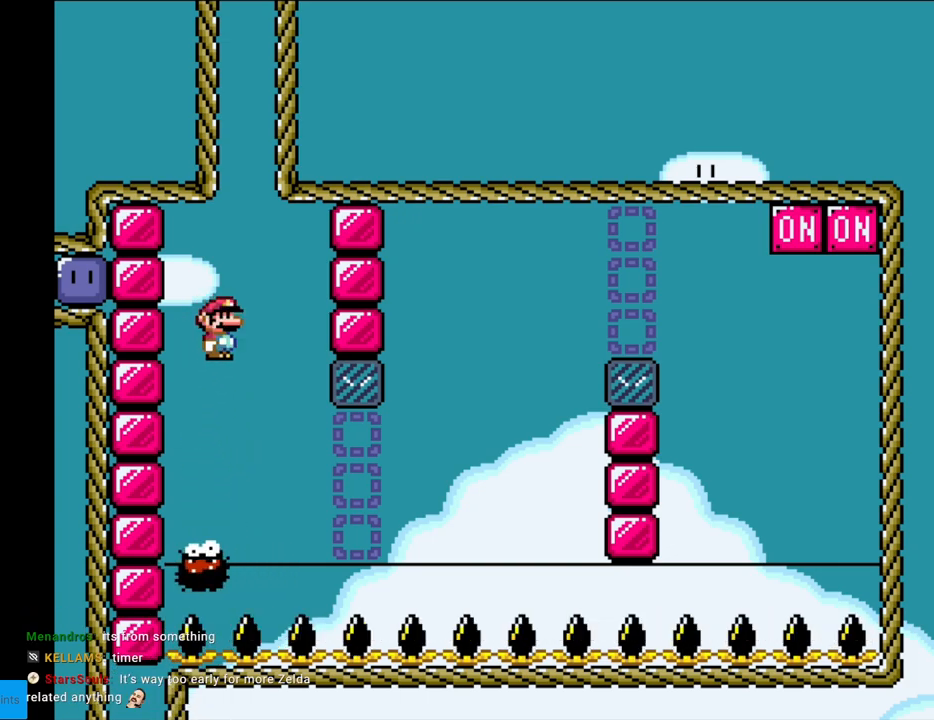
{"buttons": ["X", "DPAD_RIGHT"], "events": [[200, "A", "up"], [200, "DPAD_RIGHT", "down"]]}
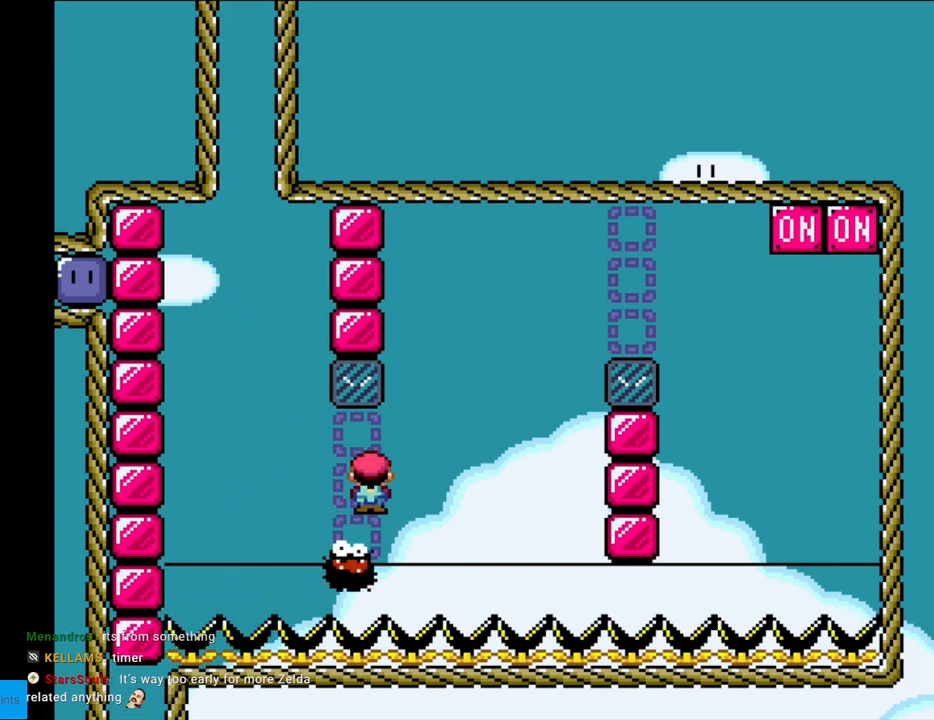
{"buttons": ["A", "X", "DPAD_RIGHT"], "events": [[17, "DPAD_RIGHT", "up"], [67, "DPAD_LEFT", "down"], [150, "DPAD_LEFT", "up"], [150, "DPAD_RIGHT", "down"], [367, "A", "down"], [367, "DPAD_RIGHT", "up"], [383, "DPAD_LEFT", "down"], [433, "DPAD_LEFT", "up"], [467, "DPAD_RIGHT", "down"]]}
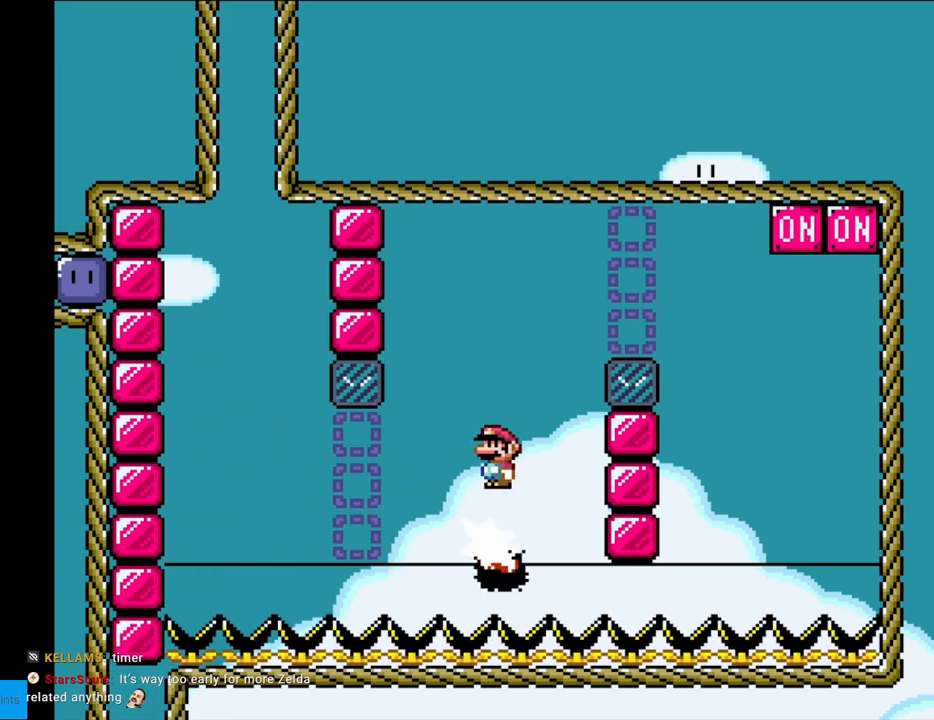
{"buttons": ["X", "DPAD_RIGHT"], "events": [[367, "A", "up"]]}
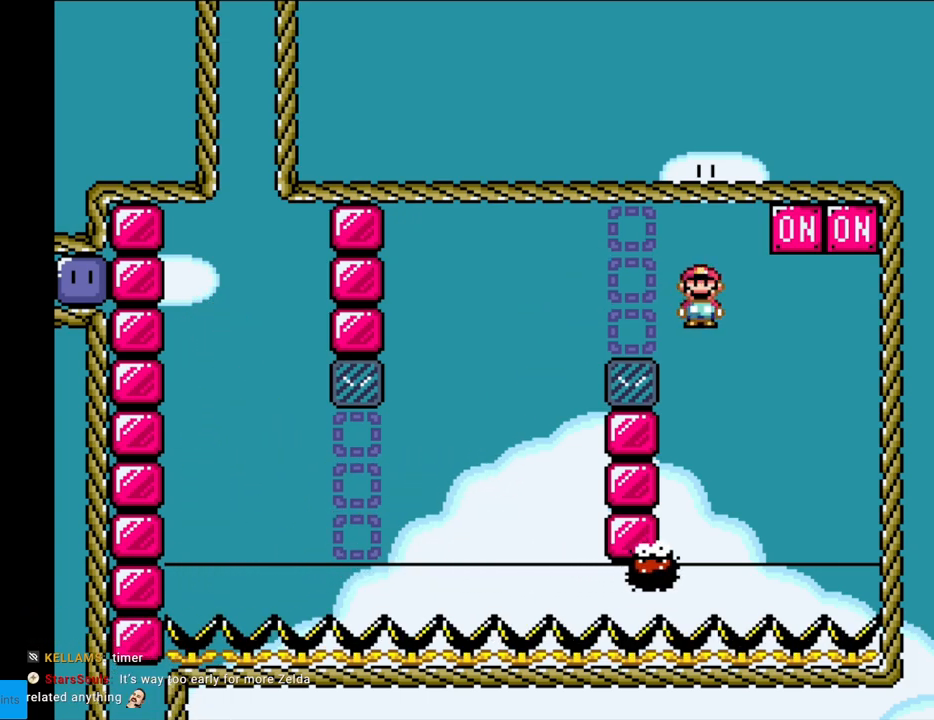
{"buttons": ["A", "X"], "events": [[33, "DPAD_RIGHT", "up"], [33, "DPAD_UP", "down"], [50, "DPAD_LEFT", "down"], [50, "DPAD_UP", "up"], [150, "DPAD_LEFT", "up"], [183, "DPAD_RIGHT", "down"], [200, "A", "down"], [433, "DPAD_RIGHT", "up"]]}
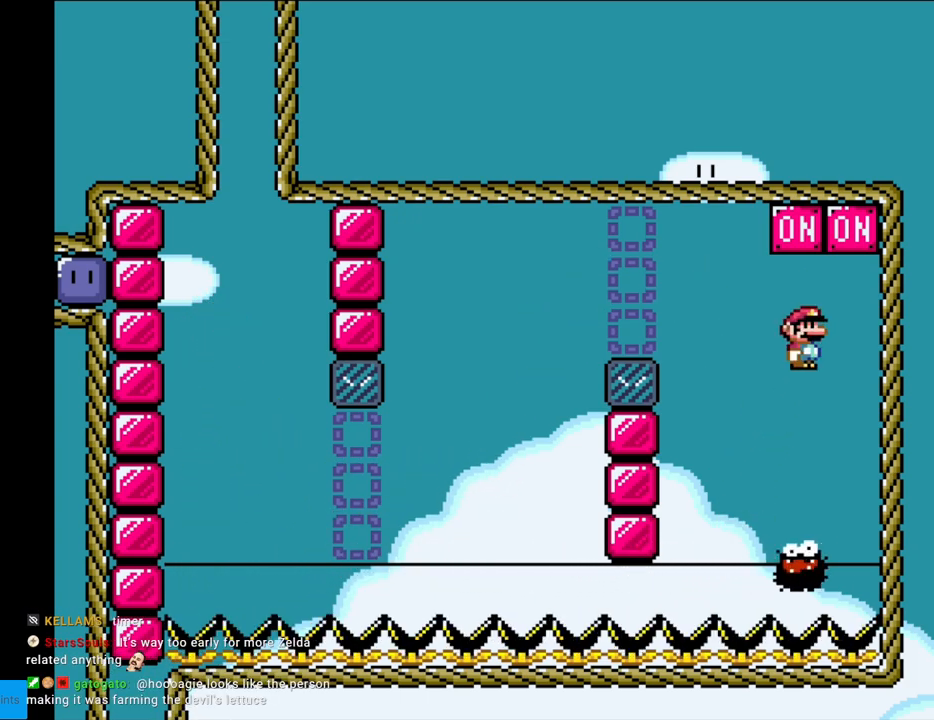
{"buttons": ["A", "X", "DPAD_LEFT"], "events": [[83, "DPAD_LEFT", "down"], [267, "DPAD_LEFT", "up"], [367, "DPAD_RIGHT", "down"], [500, "DPAD_LEFT", "down"], [500, "DPAD_RIGHT", "up"]]}
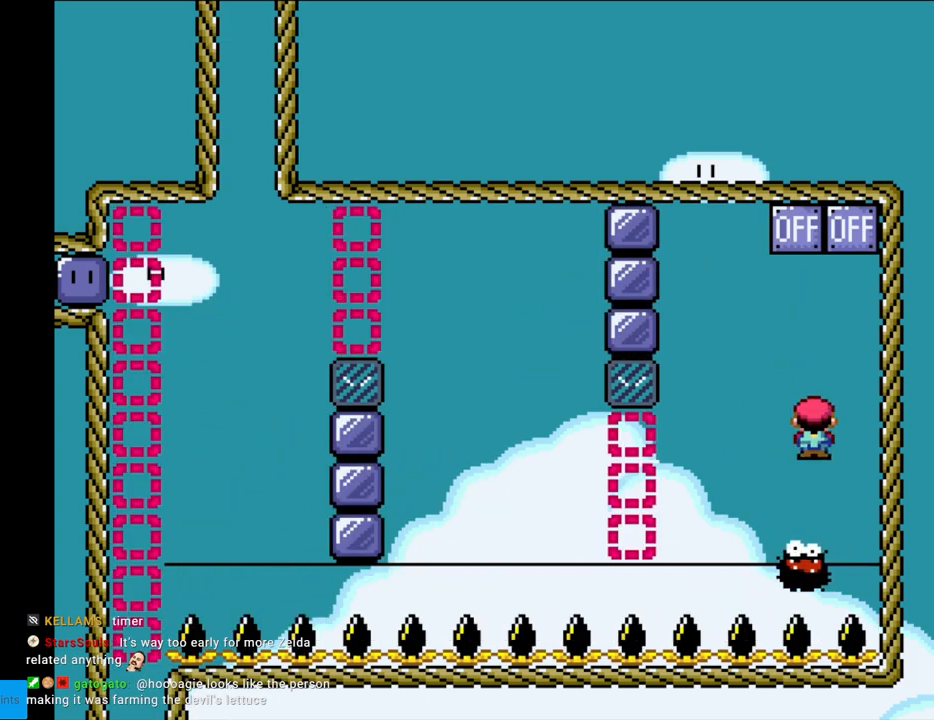
{"buttons": ["X"], "events": [[267, "DPAD_LEFT", "up"], [300, "A", "up"]]}
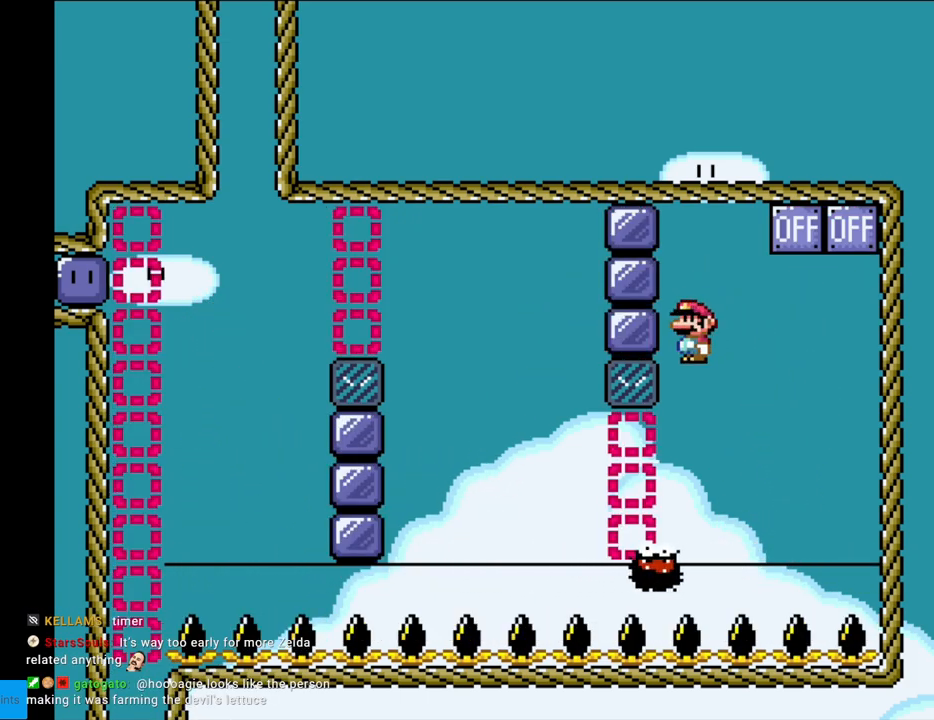
{"buttons": ["A"], "events": [[117, "DPAD_LEFT", "down"], [283, "X", "up"], [300, "DPAD_LEFT", "up"], [450, "A", "down"]]}
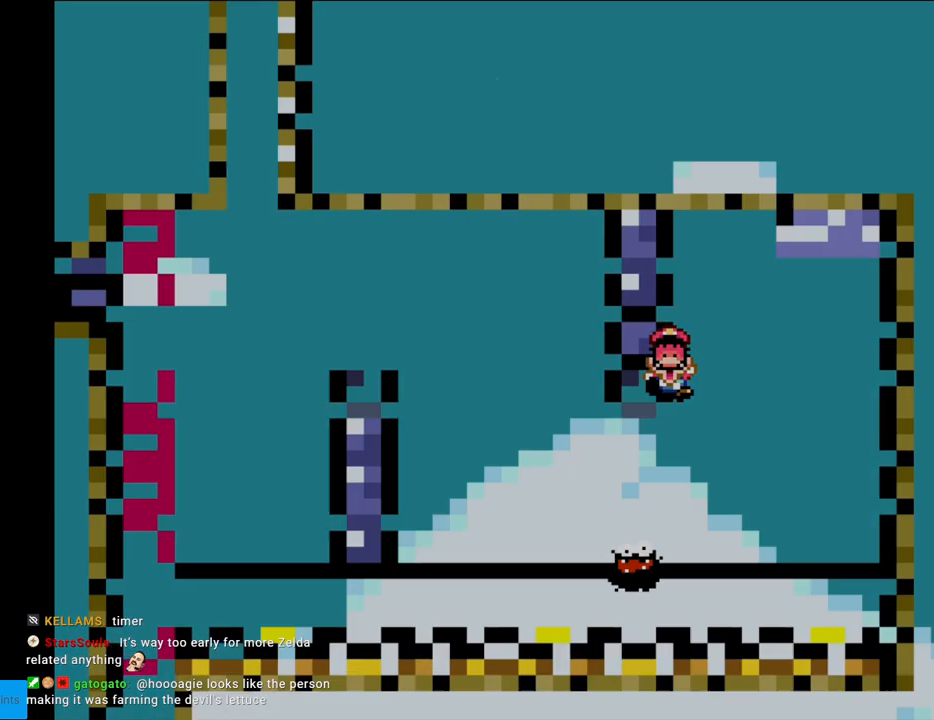
{"buttons": ["A"], "events": [[83, "A", "up"], [167, "A", "down"], [333, "A", "up"], [350, "A", "down"]]}
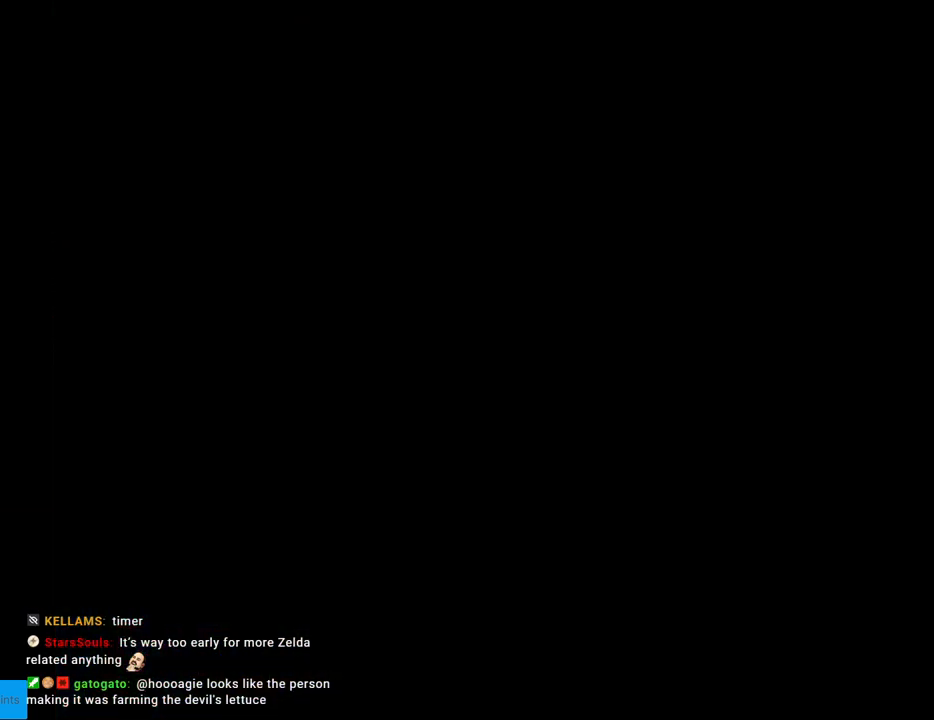
{"buttons": [], "events": [[33, "A", "up"]]}
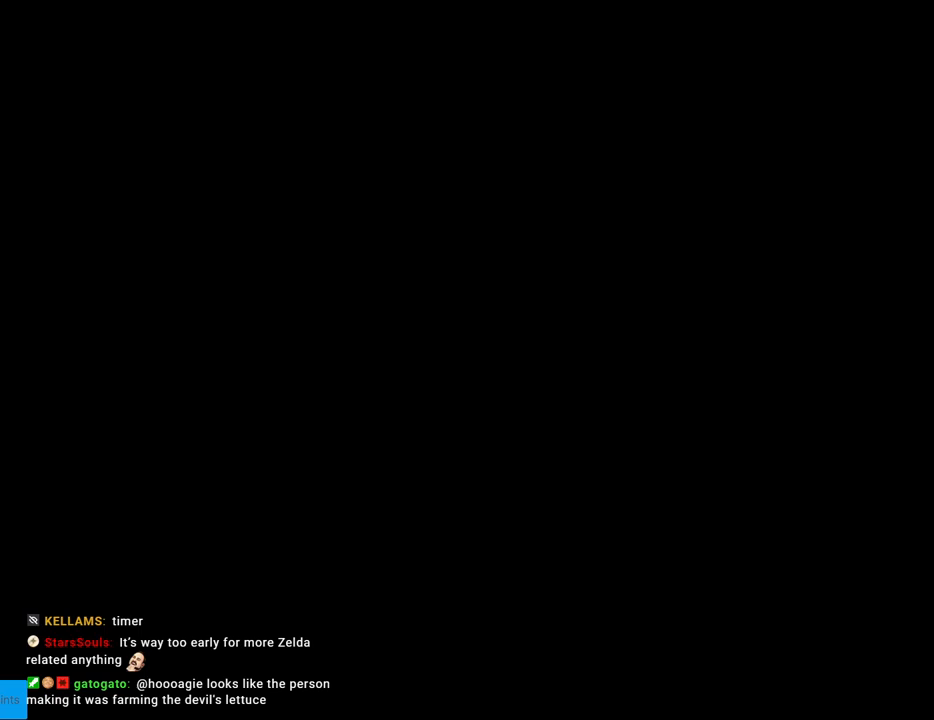
{"buttons": ["B", "Y"], "events": [[117, "B", "down"], [117, "Y", "down"]]}
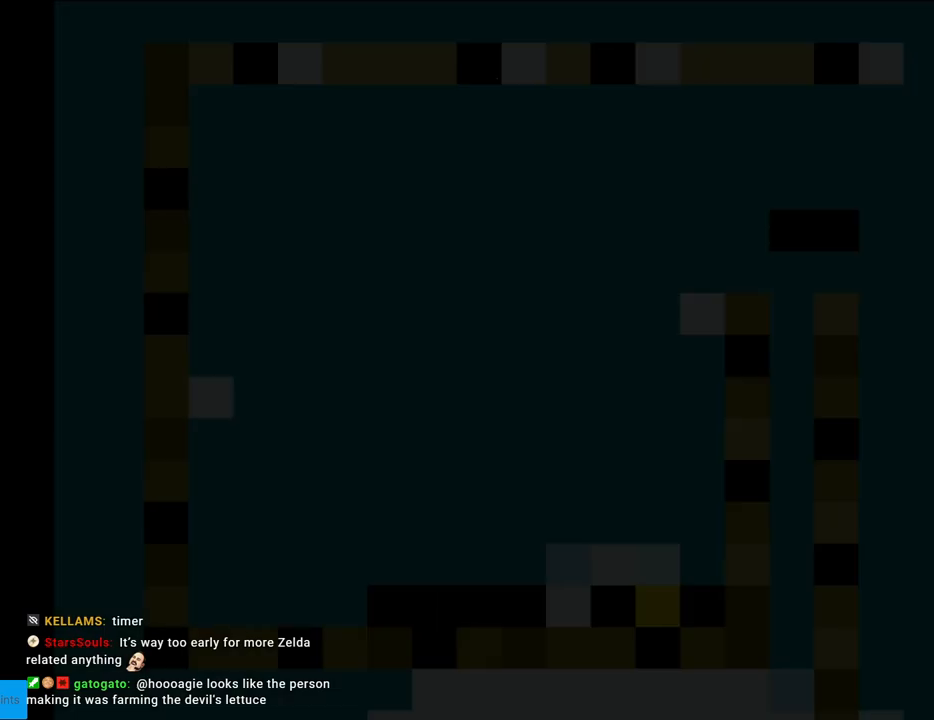
{"buttons": ["Y", "DPAD_RIGHT"], "events": [[200, "B", "up"], [483, "DPAD_RIGHT", "down"]]}
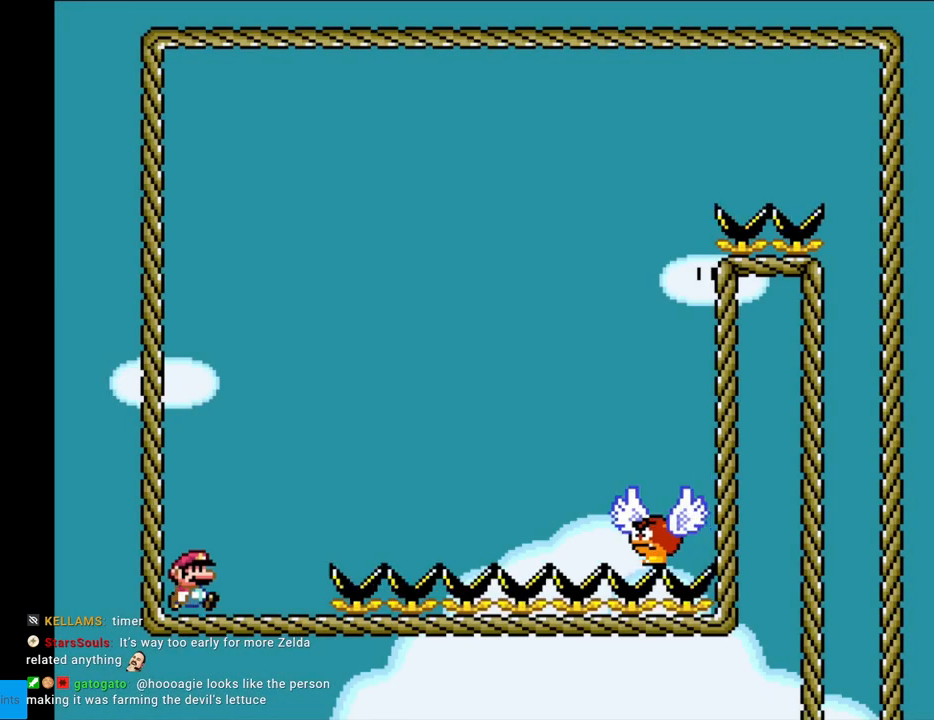
{"buttons": ["B", "Y", "DPAD_RIGHT"], "events": [[317, "B", "down"]]}
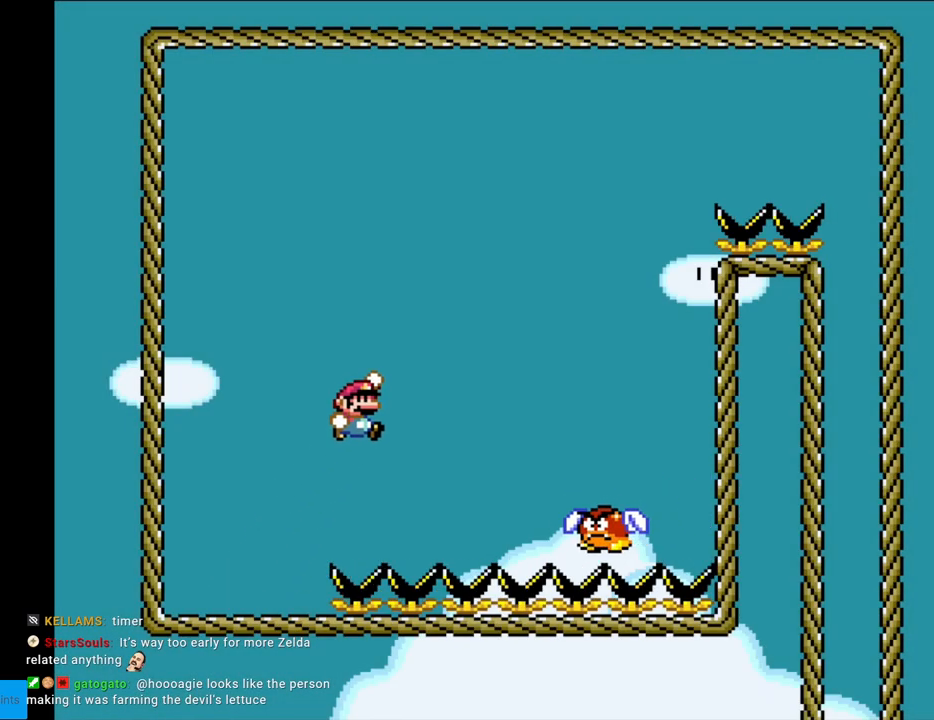
{"buttons": ["B", "Y", "DPAD_RIGHT"], "events": []}
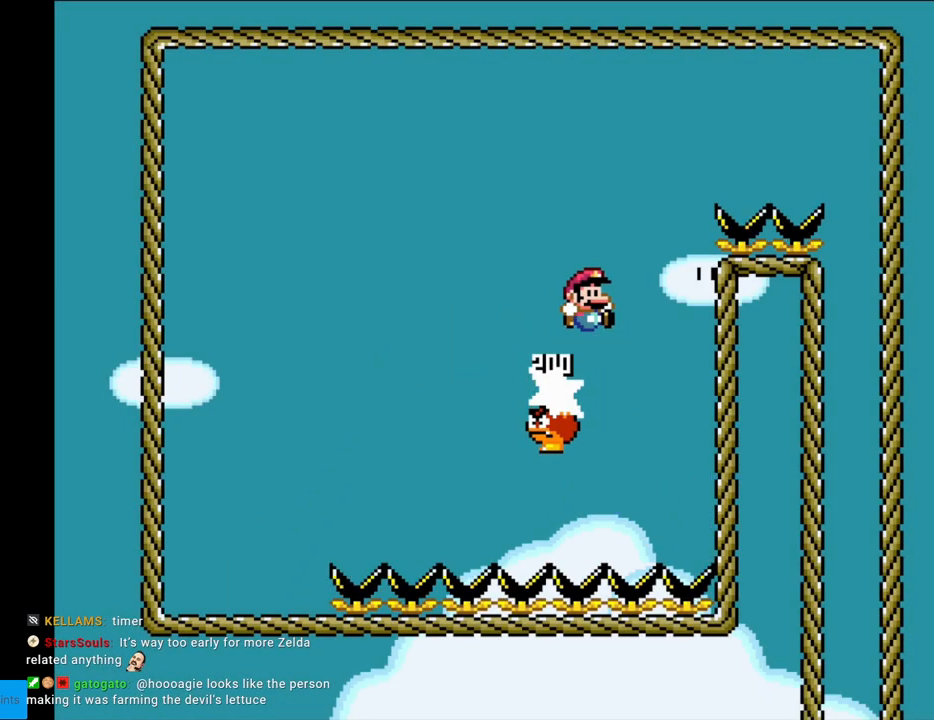
{"buttons": ["Y", "DPAD_RIGHT"], "events": [[417, "B", "up"]]}
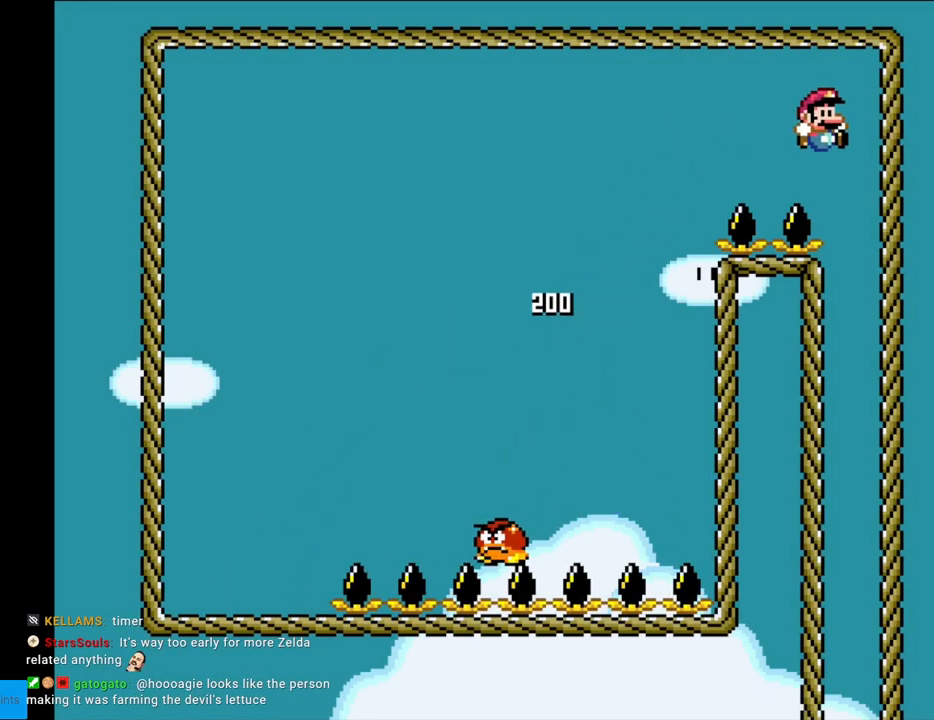
{"buttons": ["Y"], "events": [[150, "DPAD_RIGHT", "up"]]}
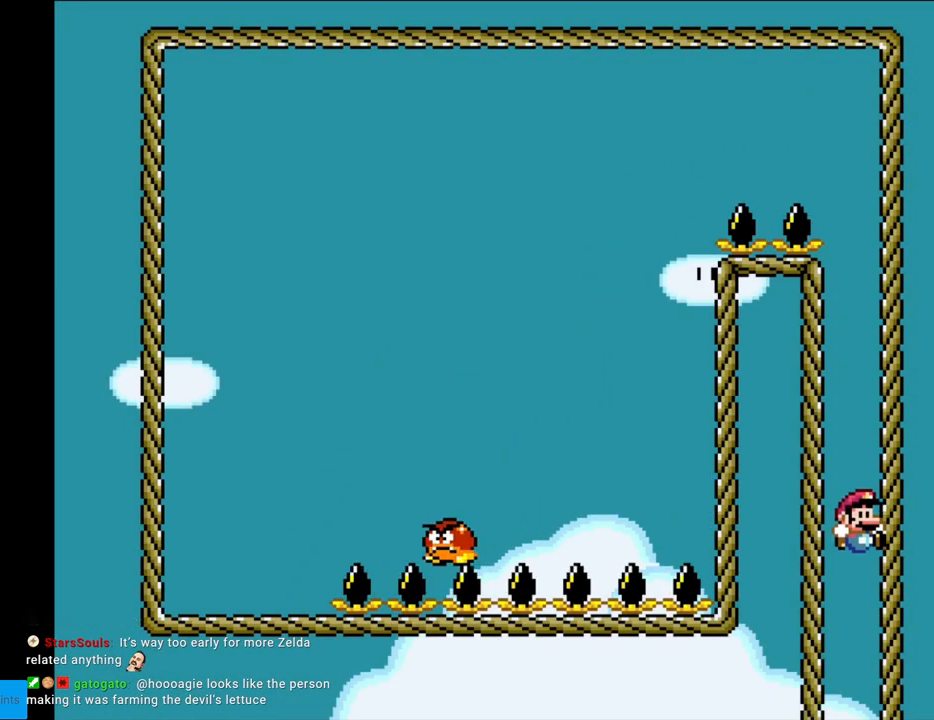
{"buttons": ["Y"], "events": []}
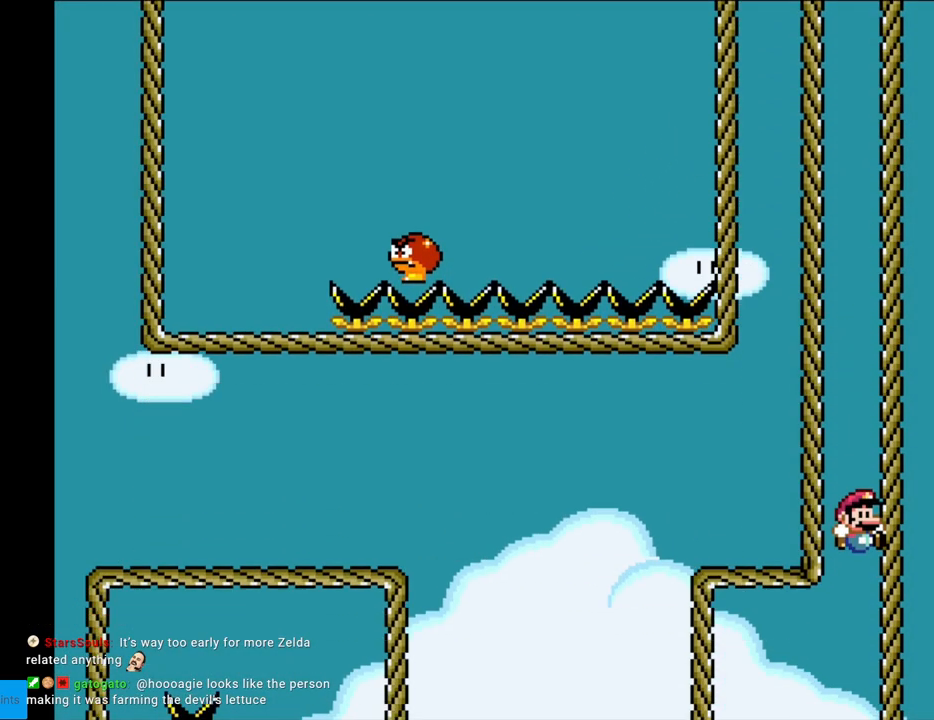
{"buttons": ["B", "Y"], "events": [[133, "B", "down"]]}
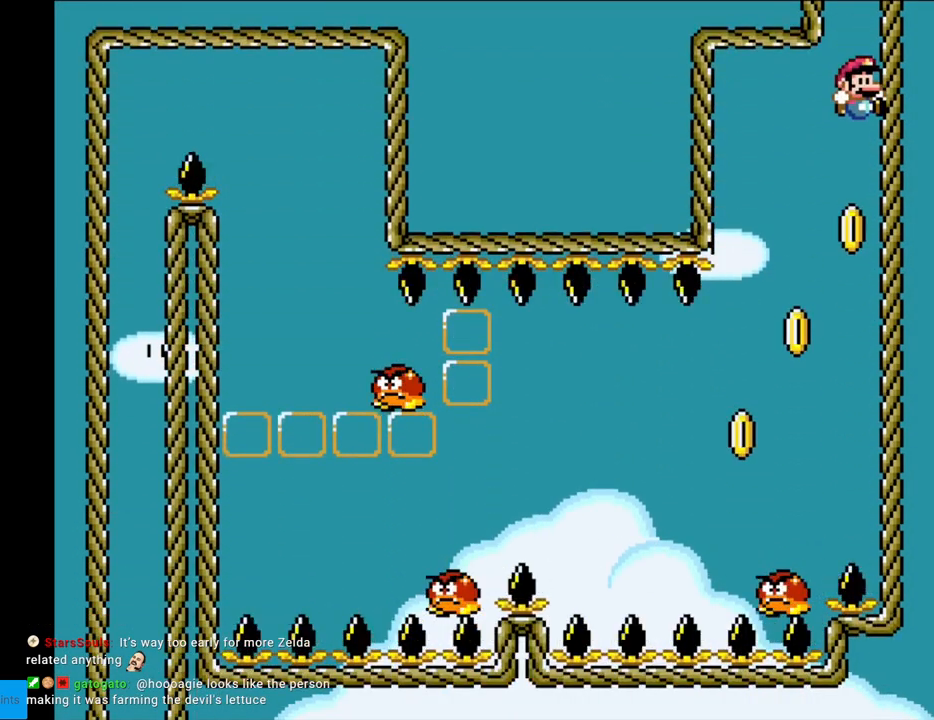
{"buttons": ["B", "Y", "DPAD_LEFT"], "events": [[50, "DPAD_LEFT", "down"], [333, "DPAD_LEFT", "up"], [433, "DPAD_LEFT", "down"]]}
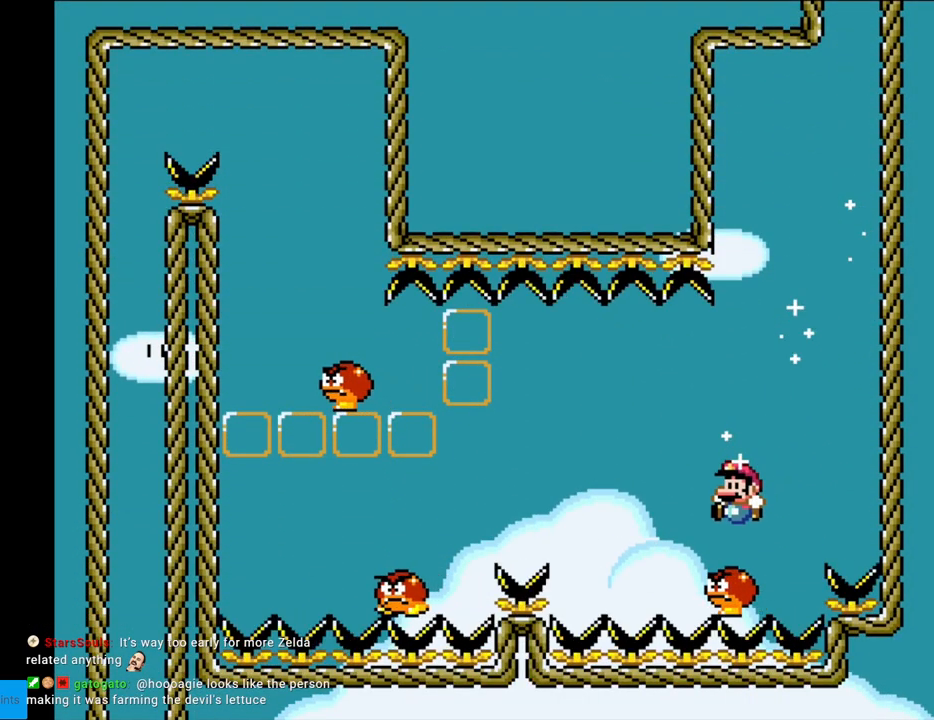
{"buttons": ["B", "Y", "DPAD_LEFT"], "events": [[150, "B", "up"], [267, "B", "down"]]}
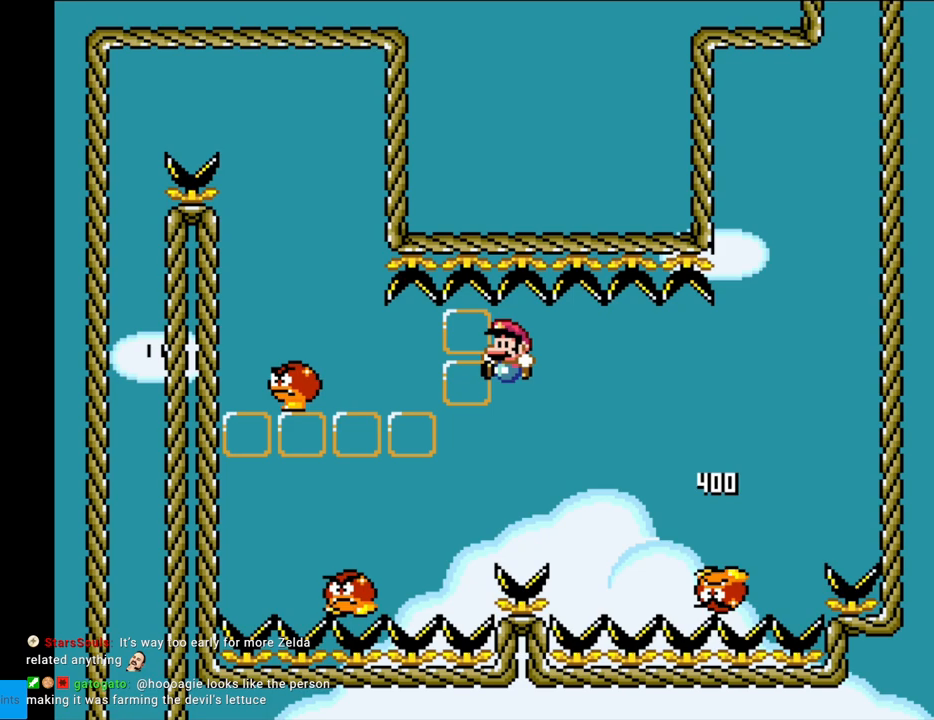
{"buttons": ["B", "Y", "DPAD_RIGHT"], "events": [[367, "DPAD_LEFT", "up"], [383, "DPAD_RIGHT", "down"]]}
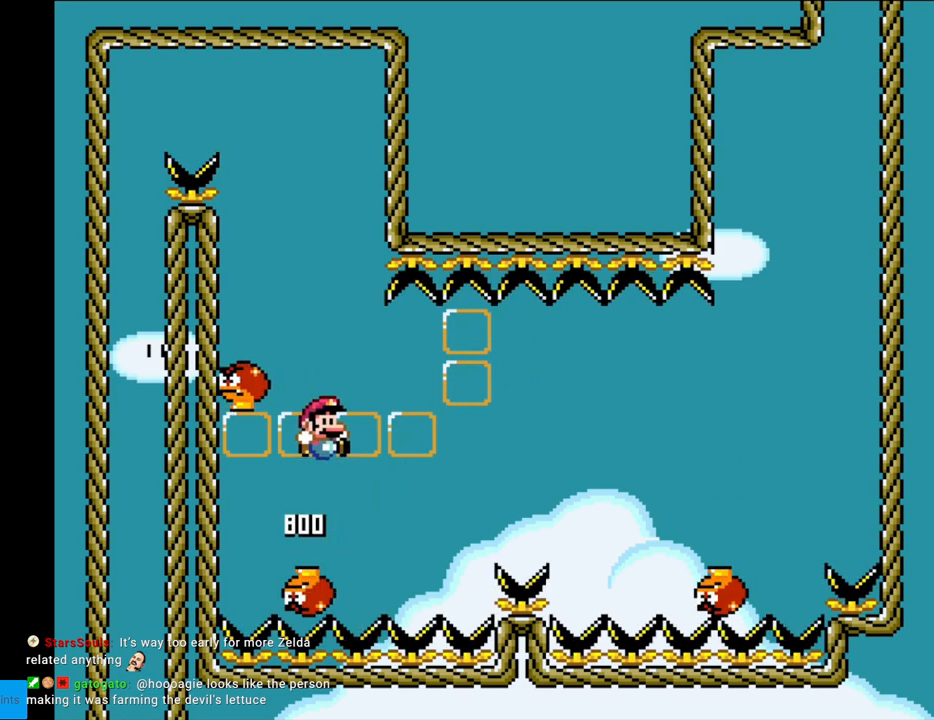
{"buttons": ["B", "Y", "DPAD_RIGHT"], "events": [[83, "DPAD_RIGHT", "up"], [83, "DPAD_UP", "down"], [100, "DPAD_LEFT", "down"], [100, "DPAD_UP", "up"], [283, "B", "up"], [333, "DPAD_LEFT", "up"], [350, "DPAD_RIGHT", "down"], [400, "B", "down"]]}
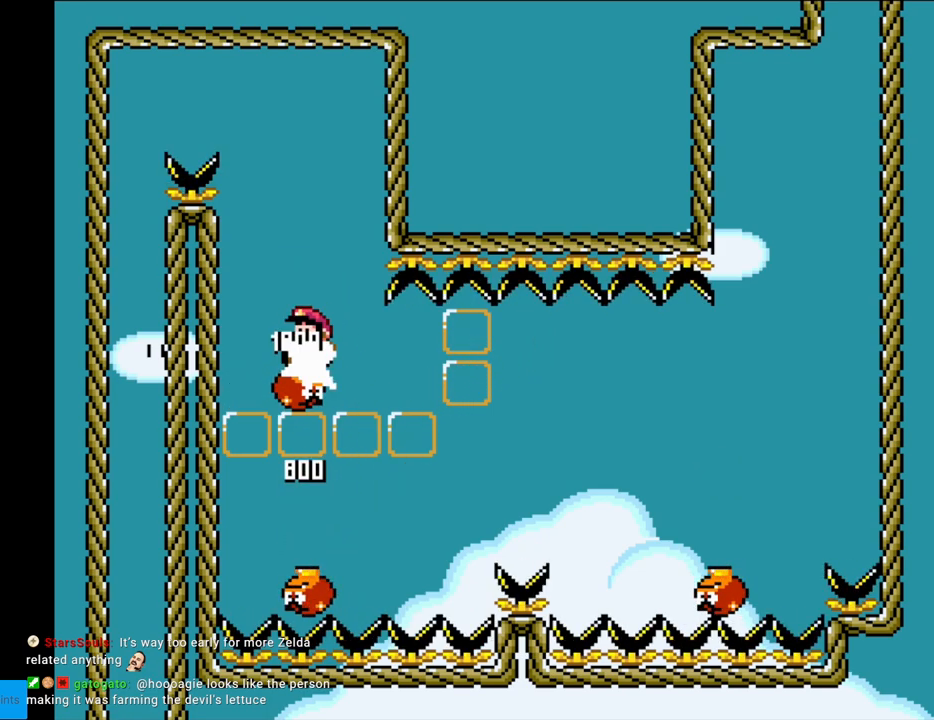
{"buttons": ["B", "Y", "DPAD_LEFT"], "events": [[17, "DPAD_RIGHT", "up"], [33, "DPAD_LEFT", "down"]]}
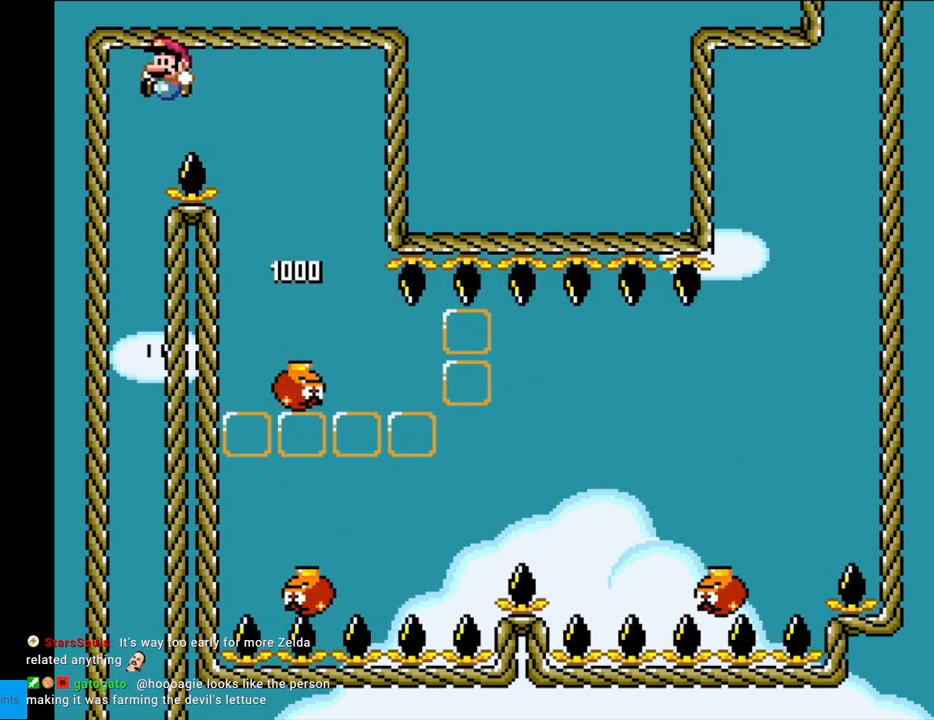
{"buttons": ["Y"], "events": [[150, "DPAD_LEFT", "up"], [267, "B", "up"]]}
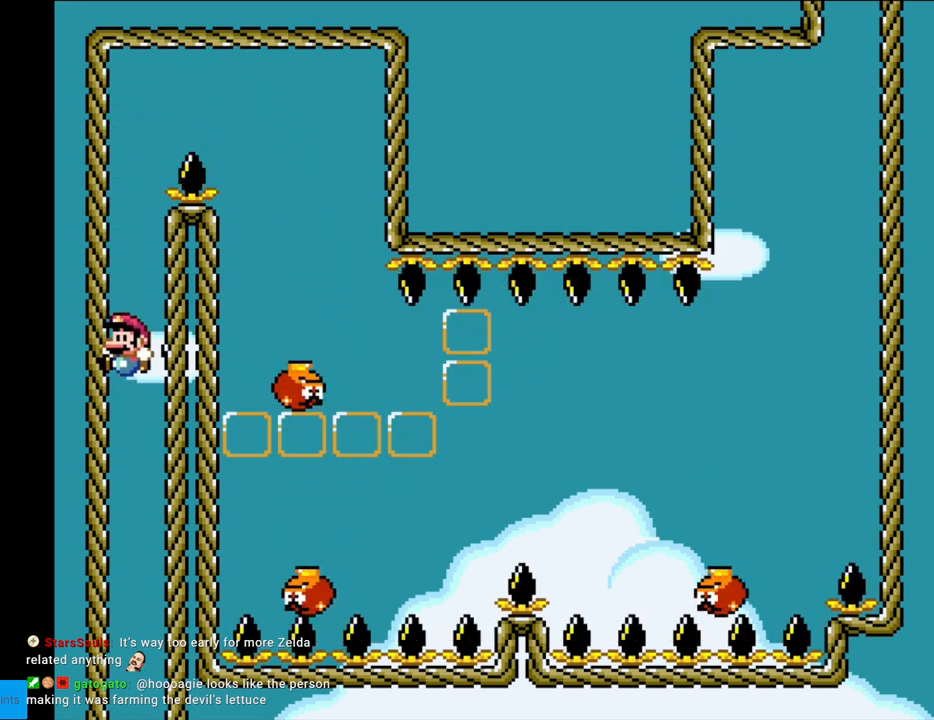
{"buttons": ["B", "Y"], "events": [[100, "B", "down"], [117, "Y", "up"], [267, "Y", "down"]]}
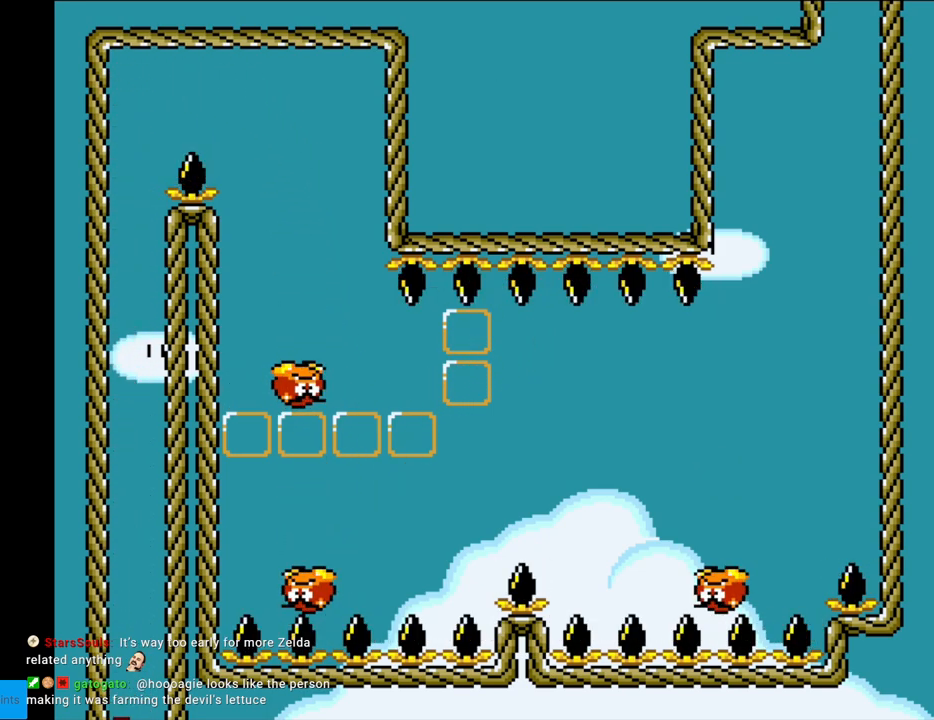
{"buttons": ["B", "Y"], "events": []}
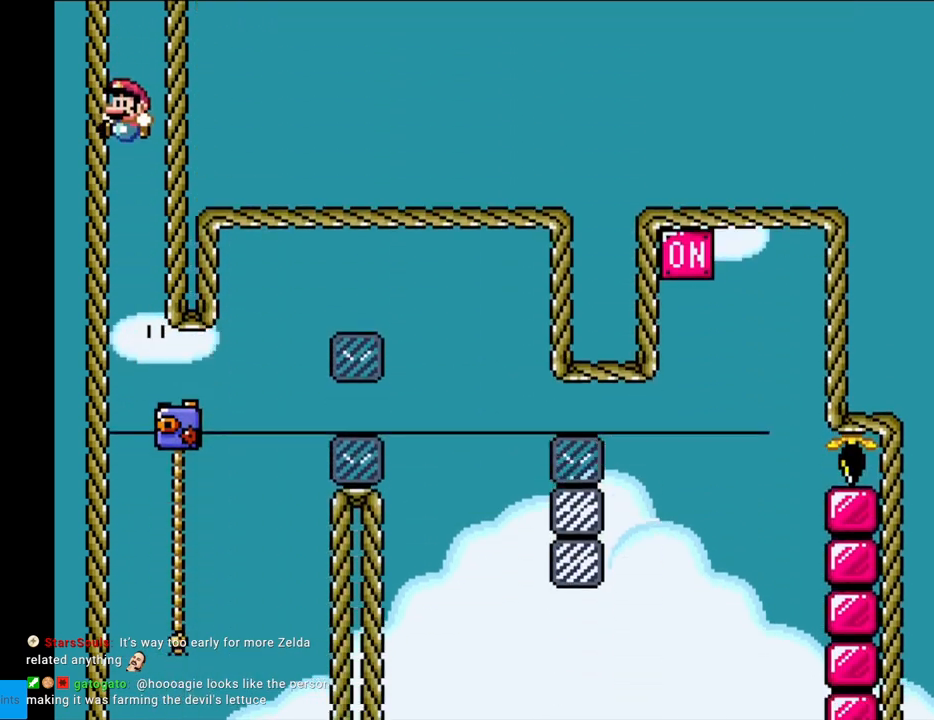
{"buttons": ["Y", "DPAD_RIGHT"], "events": [[317, "DPAD_RIGHT", "down"], [483, "B", "up"]]}
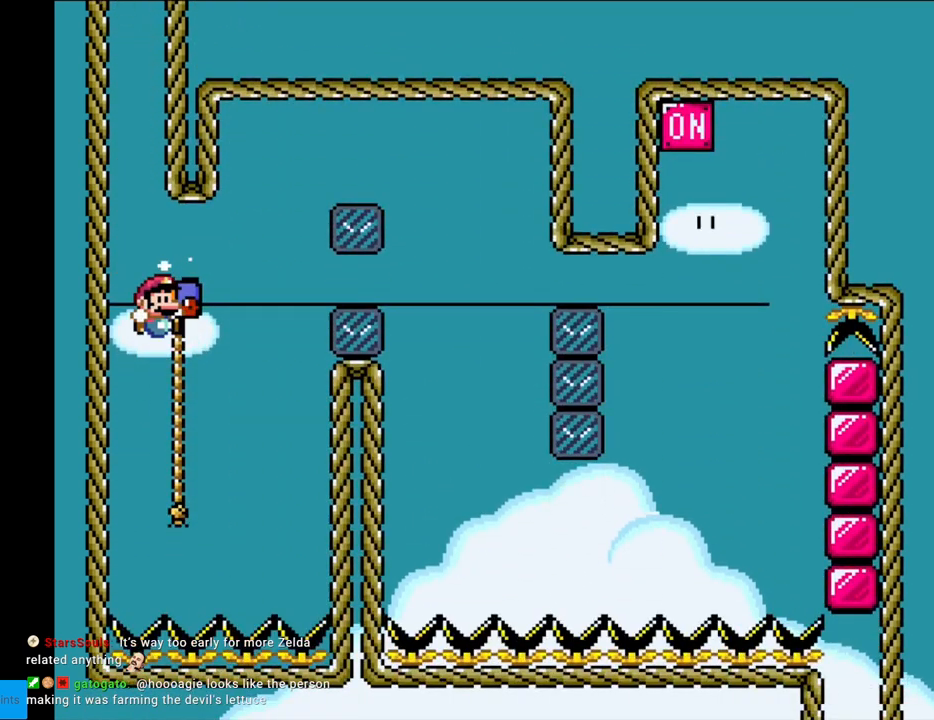
{"buttons": ["B", "Y"], "events": [[33, "DPAD_RIGHT", "up"], [33, "DPAD_UP", "down"], [483, "B", "down"], [500, "DPAD_UP", "up"]]}
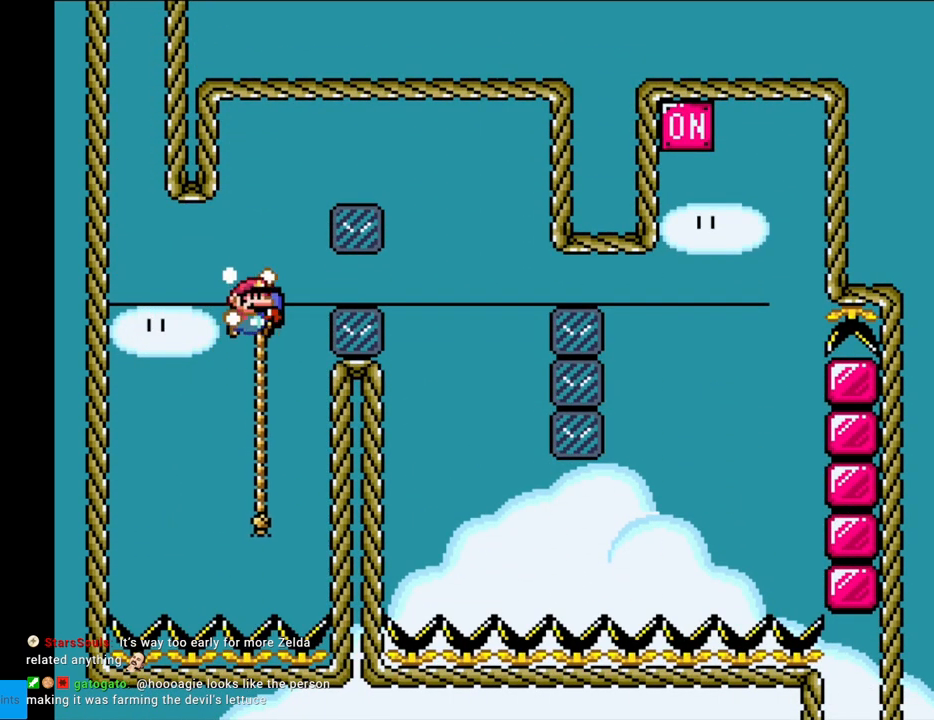
{"buttons": ["Y", "DPAD_RIGHT"], "events": [[17, "DPAD_RIGHT", "down"], [467, "B", "up"]]}
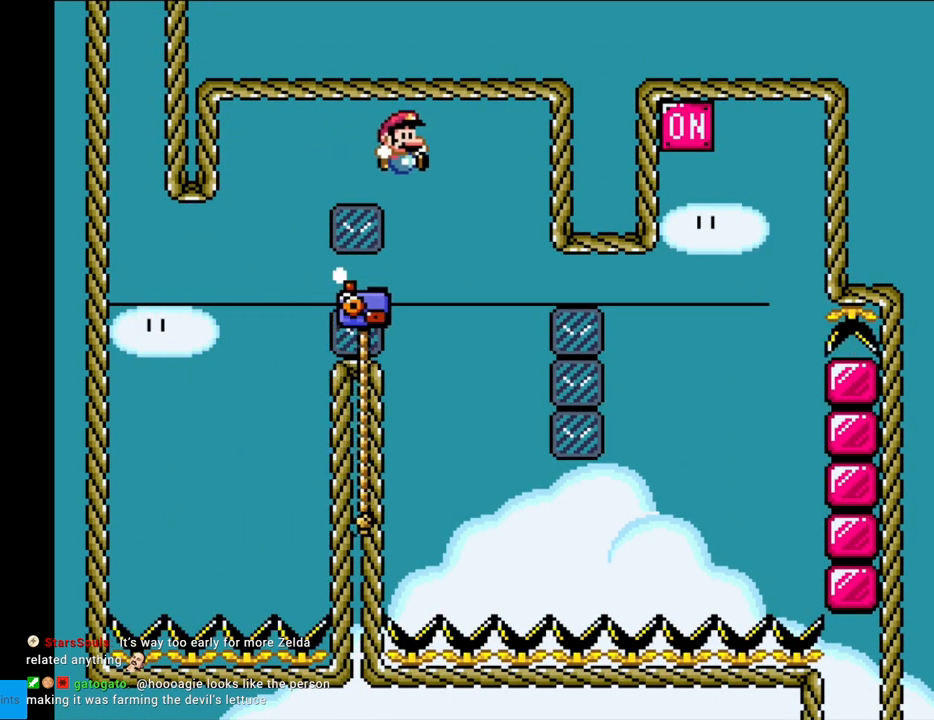
{"buttons": ["Y", "DPAD_UP"], "events": [[117, "DPAD_RIGHT", "up"], [150, "DPAD_LEFT", "down"], [400, "DPAD_LEFT", "up"], [400, "DPAD_UP", "down"]]}